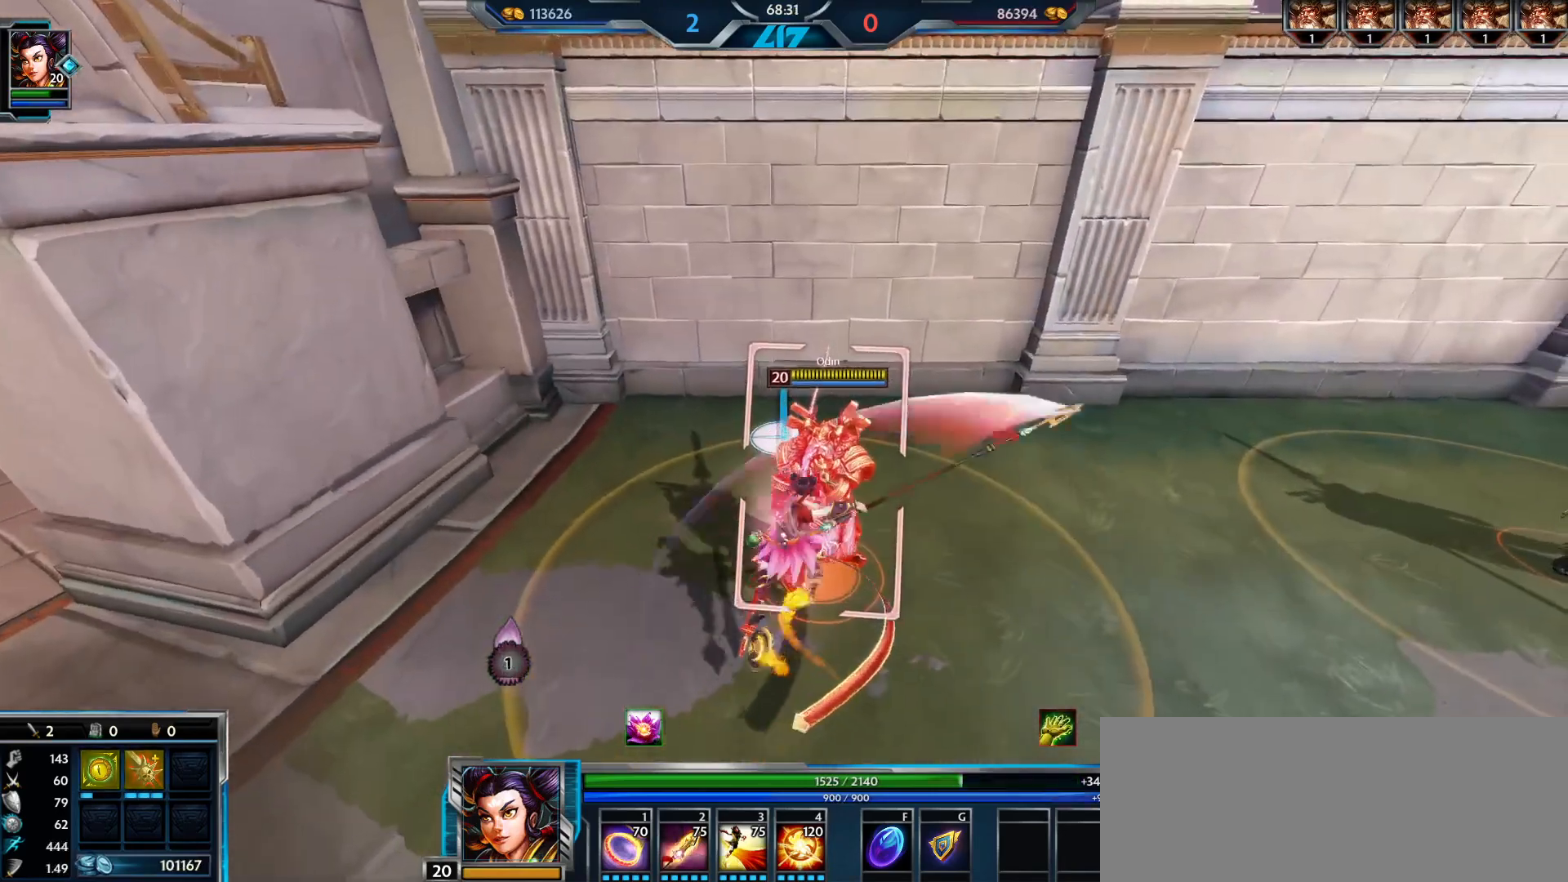
Gameplay with keyboard and mouse; each line is a JSON object with the keys and mouse buttons held at the frame after it. "events" lists presses ("down") and releases ("up") of ".", "/", "0", "1", "2", "3", "4", "5", "6", "7", "8", "9", "a", "alt_l", "alt_r", "b", "backslash", "backspace", "c", "caps_lock", "comma", "ctrl_l", "ctrl_r", "d", "e", "equals", "escape", "f", "f1", "f10", "f11", "f12", "f2", "f3", "f4", "f5", "f6", "f7", "f8", "f9", "g", "h", "i", "j", "k", "l", "lbracket", "m", "minus", "n", "o", "p", "q", "quote", "r", "rbracket", "return", "s", "semicolon", "shift_l", "shift_r", "space", "super", "t", "tab", "tilde", "u", "v", "w", "x", "y", "z", "mouse_left", "mouse_wheel", "mouse_right", "mouse_mb4" and "mouse_mb5" between this image and that frame as [ms after this image, input, new state], when the widget could be followed in between. "mouse_left", "mouse_wheel", "mouse_right", "mouse_mb4", "mouse_mb5" = the "left", "wheel", "right", "mb4", "mb5" buttons of the "mouse" list. No other keys are recorded. "wheel" means that the mouse wheel is clicked or scrolled. Mouse movement is not recorded.
{"keys": ["a", "w"], "mouse": ["left"], "events": [[233, "d", "up"], [317, "s", "up"], [367, "a", "down"], [450, "w", "down"]]}
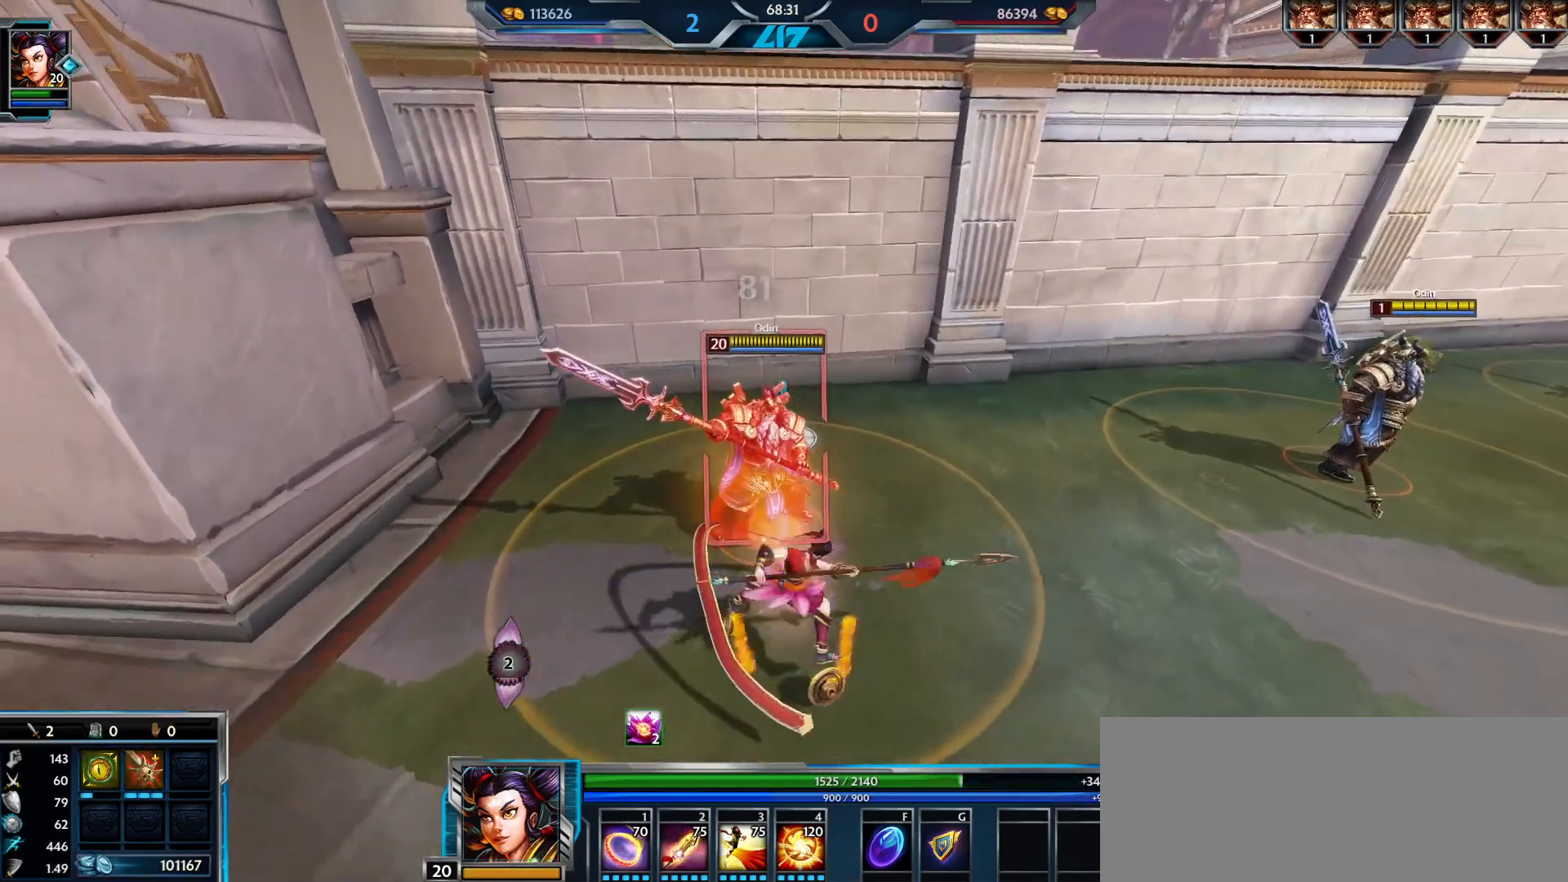
{"keys": ["d"], "mouse": ["left"], "events": [[100, "w", "up"], [334, "2", "down"], [401, "a", "up"], [417, "2", "up"], [467, "d", "down"]]}
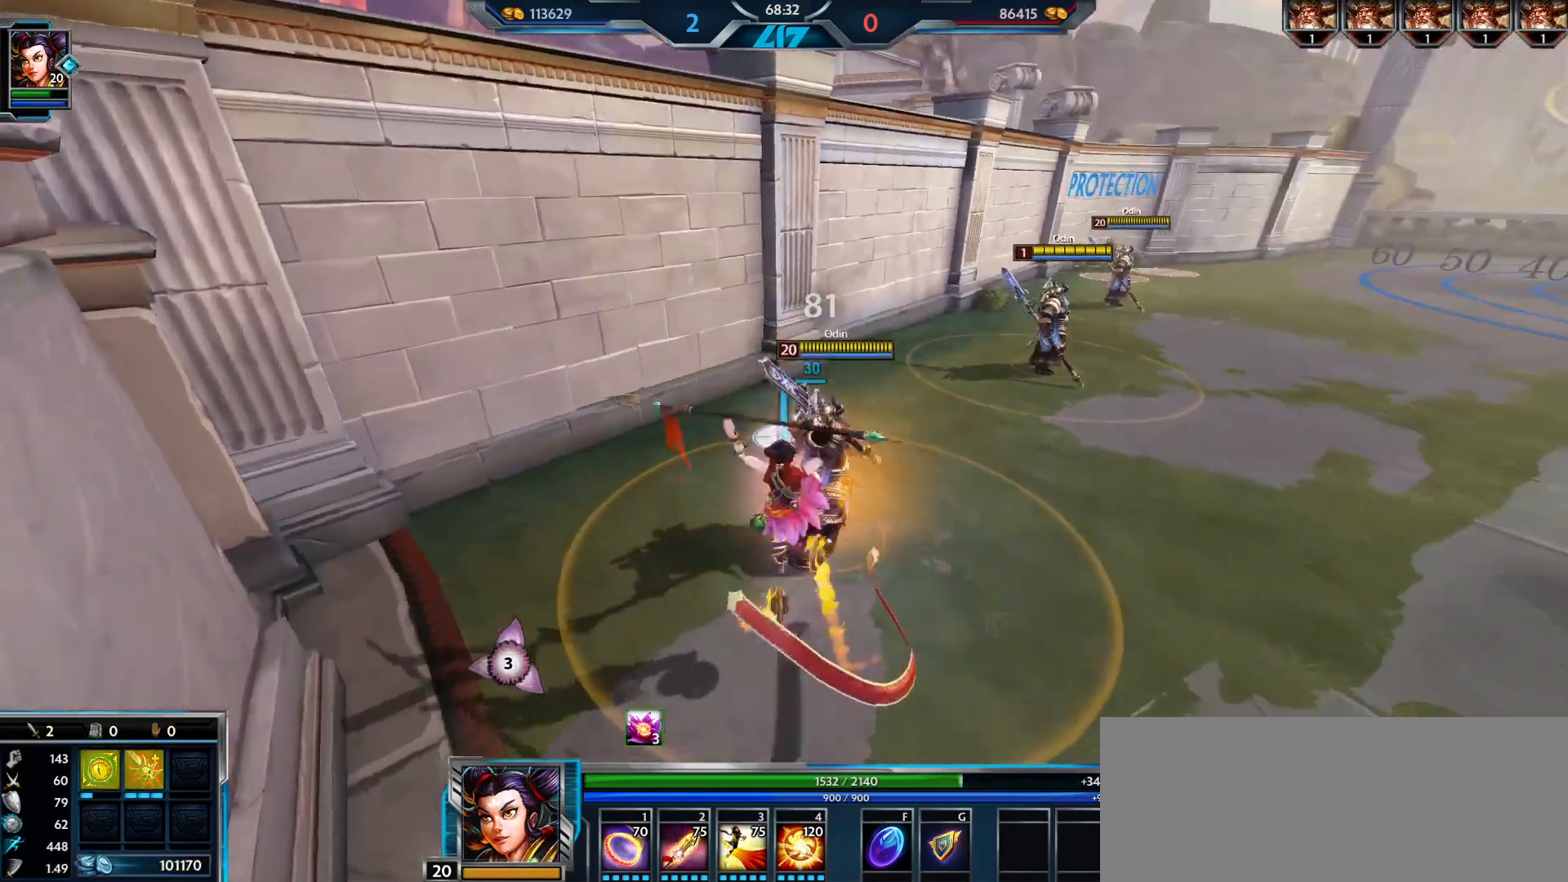
{"keys": ["d"], "mouse": ["left"], "events": []}
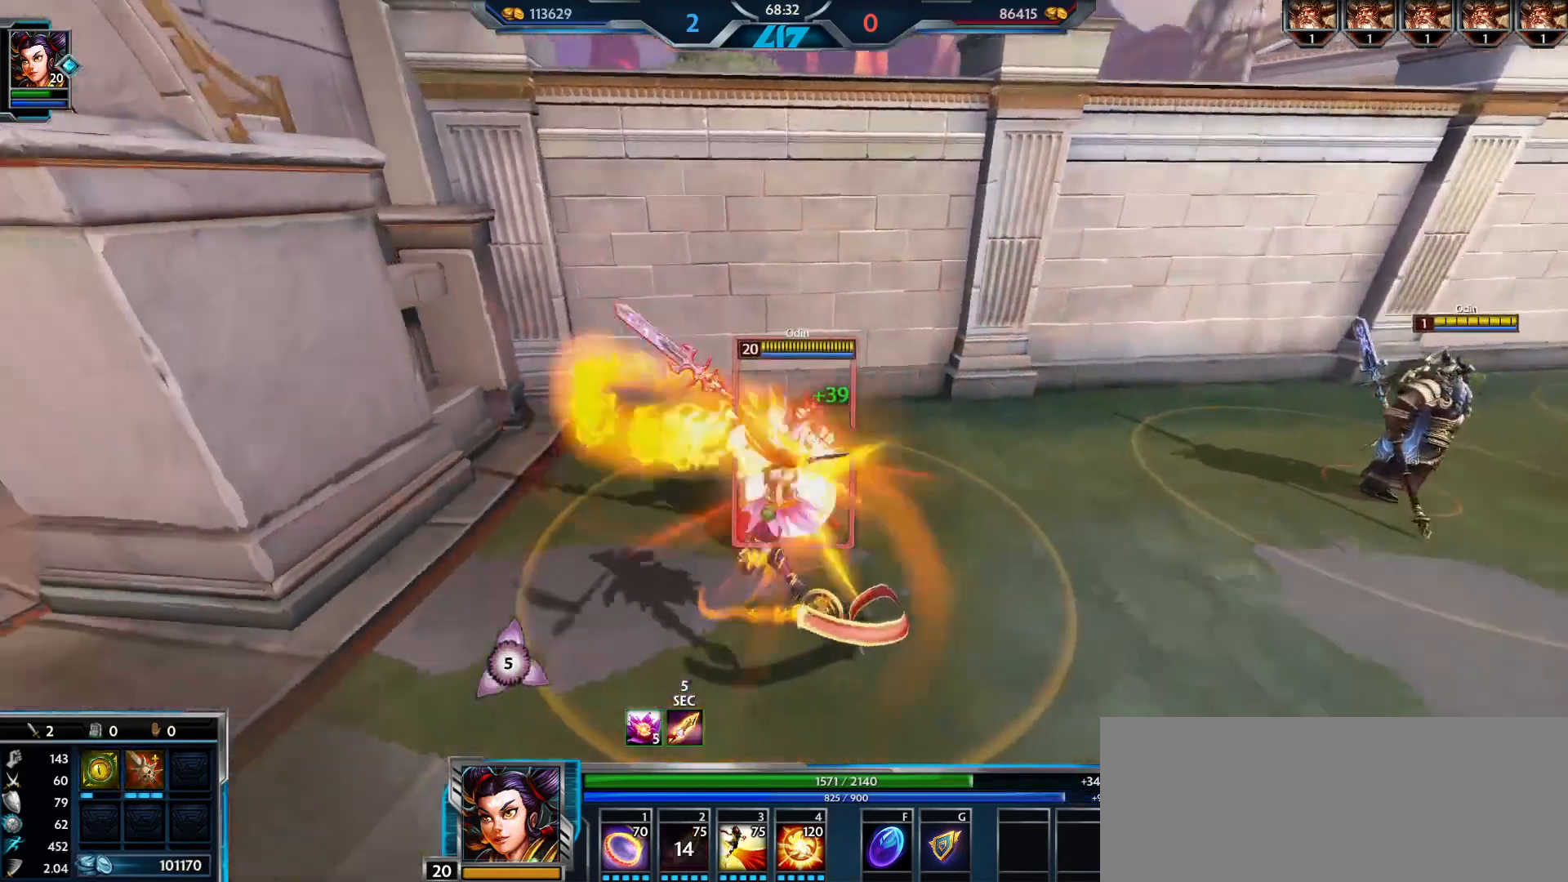
{"keys": ["d"], "mouse": ["left"], "events": [[17, "a", "down"], [50, "d", "up"], [317, "d", "down"], [384, "a", "up"]]}
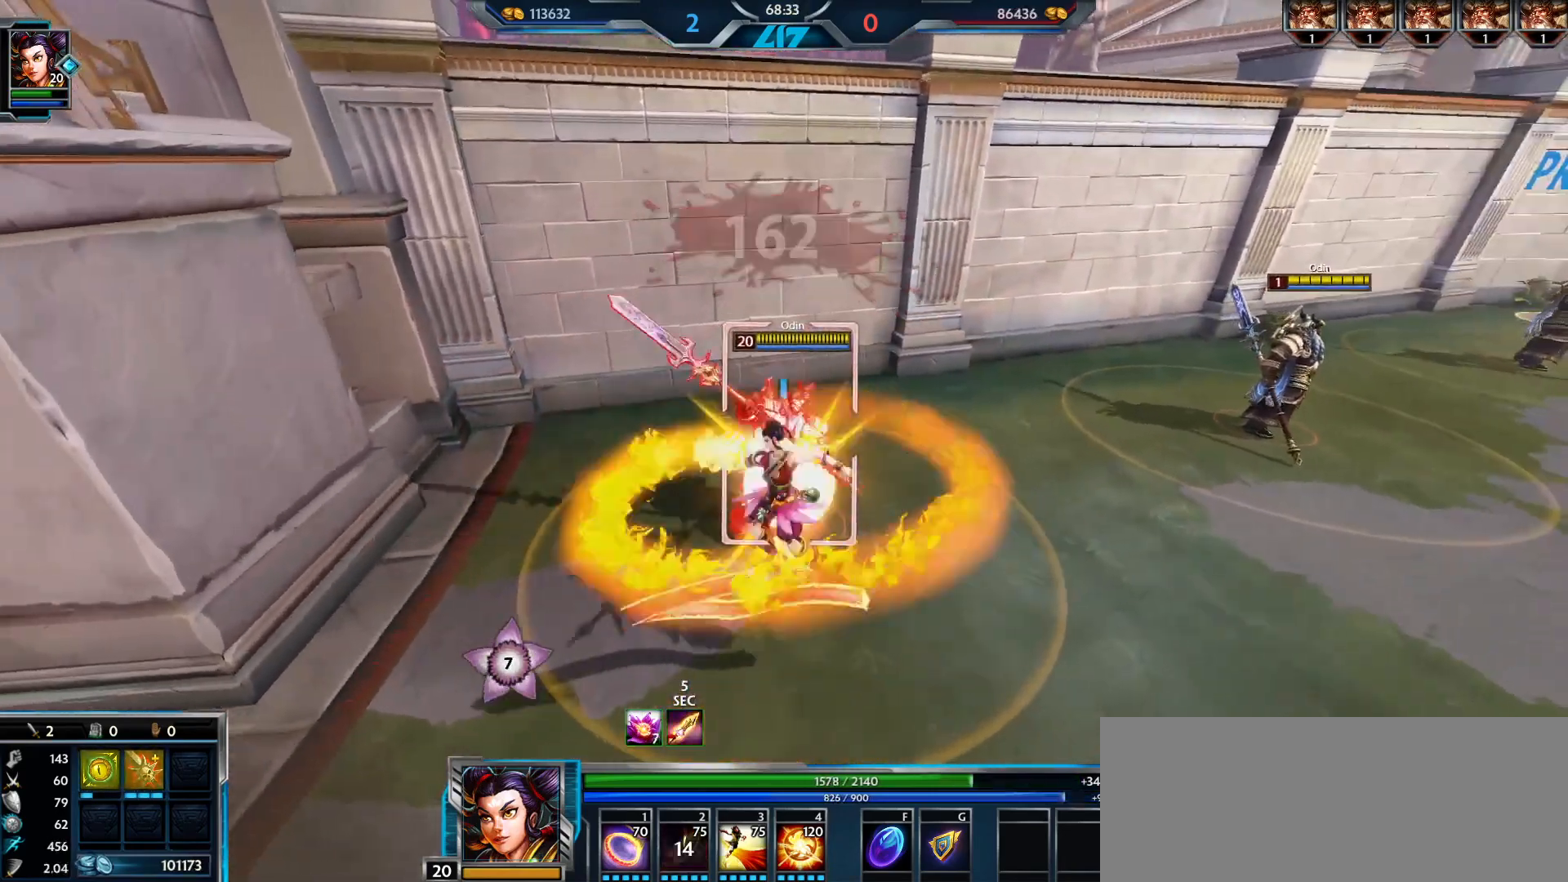
{"keys": ["d"], "mouse": ["left"], "events": [[133, "a", "down"], [167, "d", "up"], [467, "a", "up"], [467, "d", "down"]]}
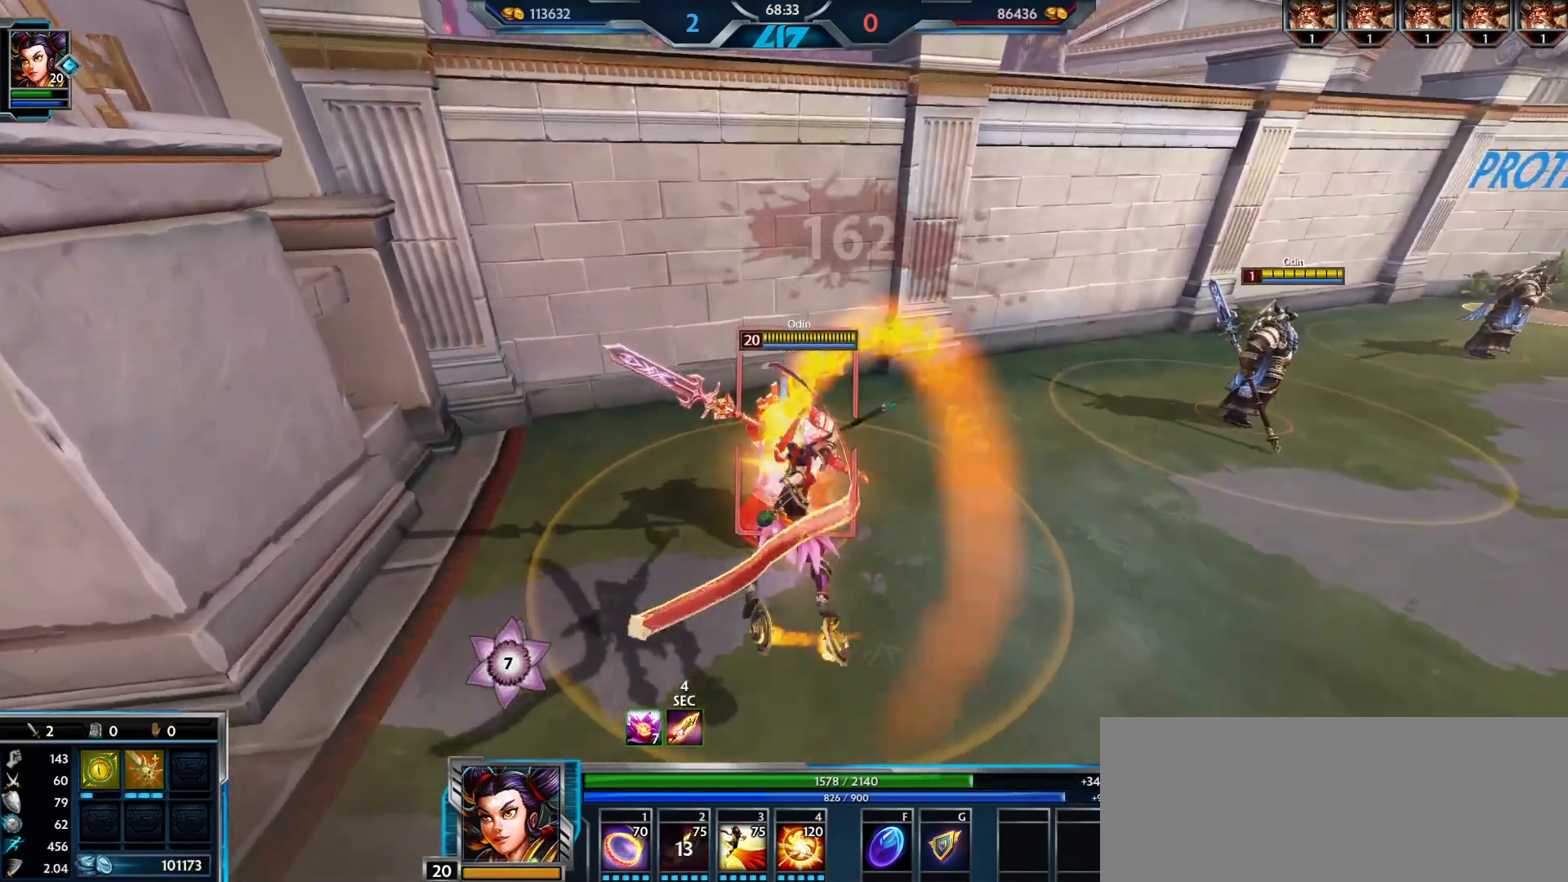
{"keys": ["a"], "mouse": ["left"], "events": [[351, "a", "down"], [401, "d", "up"]]}
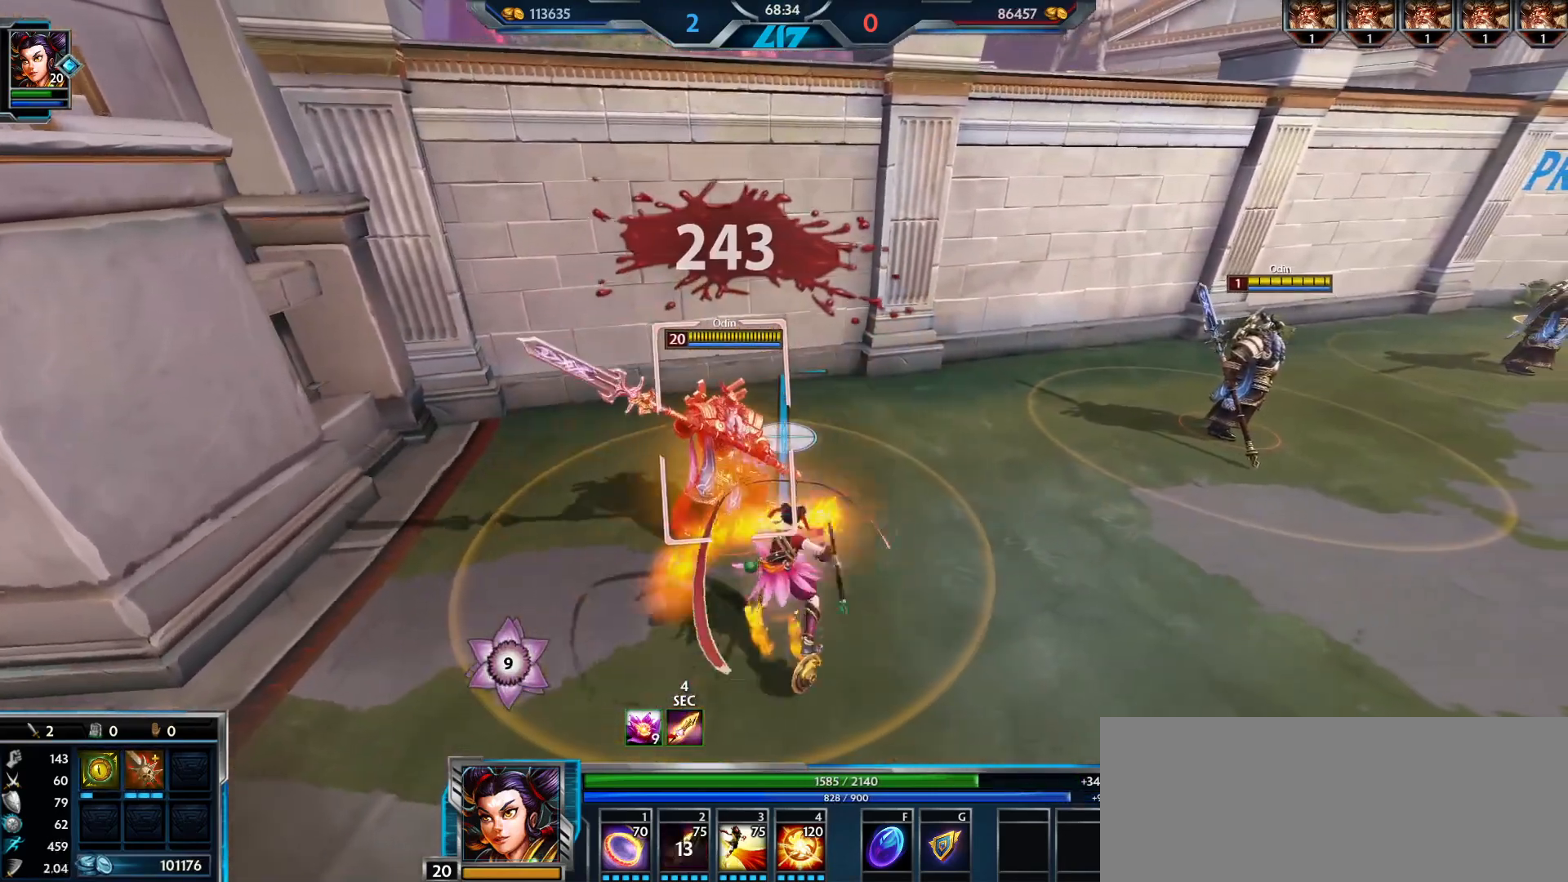
{"keys": ["d"], "mouse": ["left"], "events": [[200, "d", "down"], [233, "a", "up"]]}
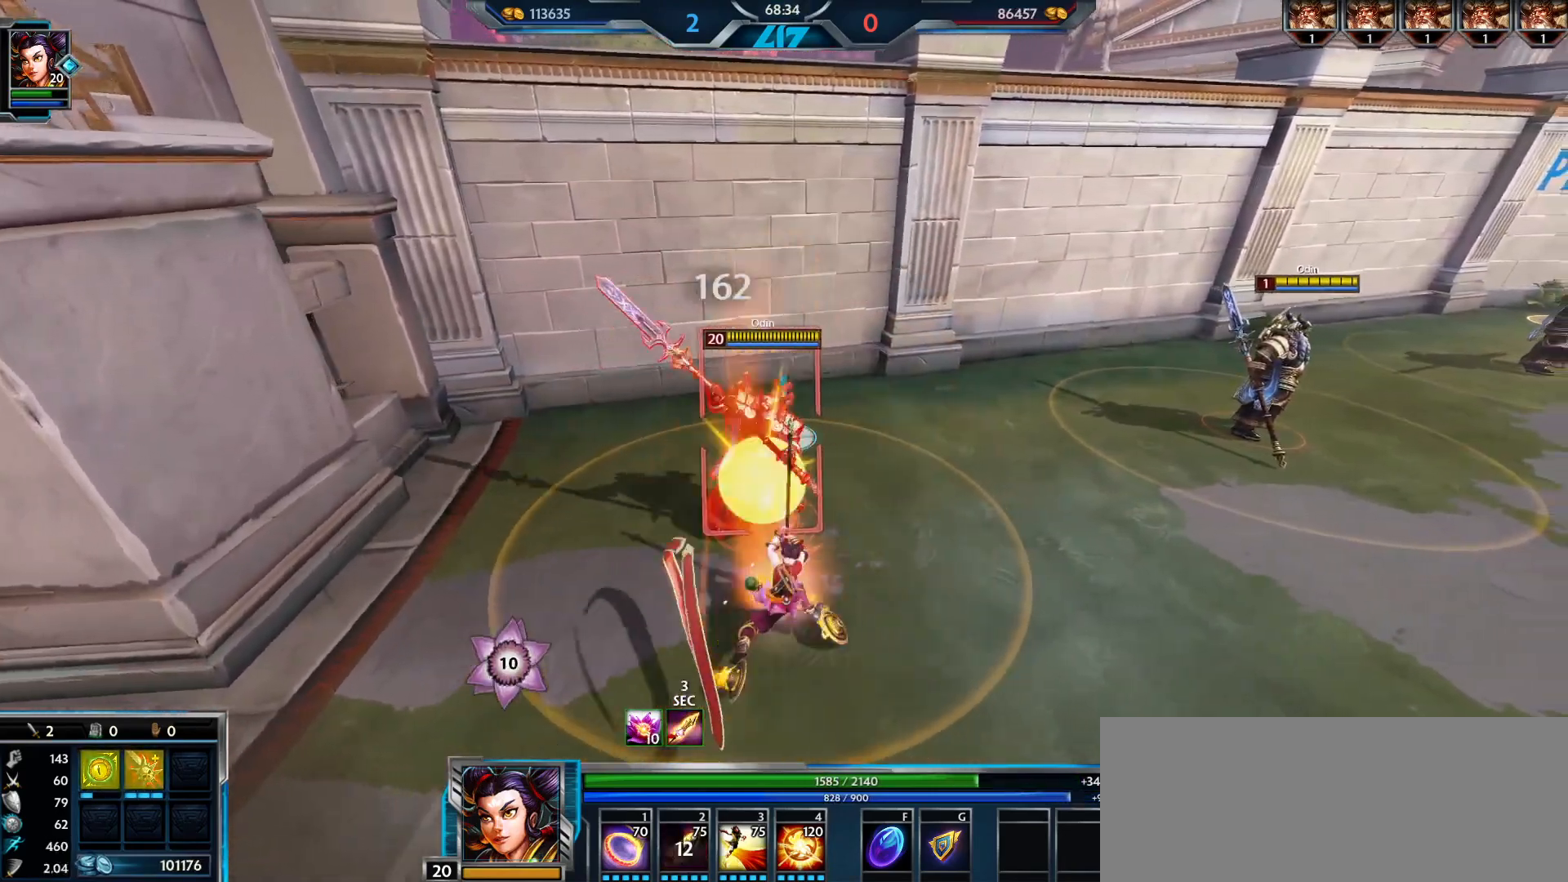
{"keys": ["a", "d"], "mouse": ["left"], "events": [[50, "a", "down"], [117, "d", "up"], [501, "d", "down"]]}
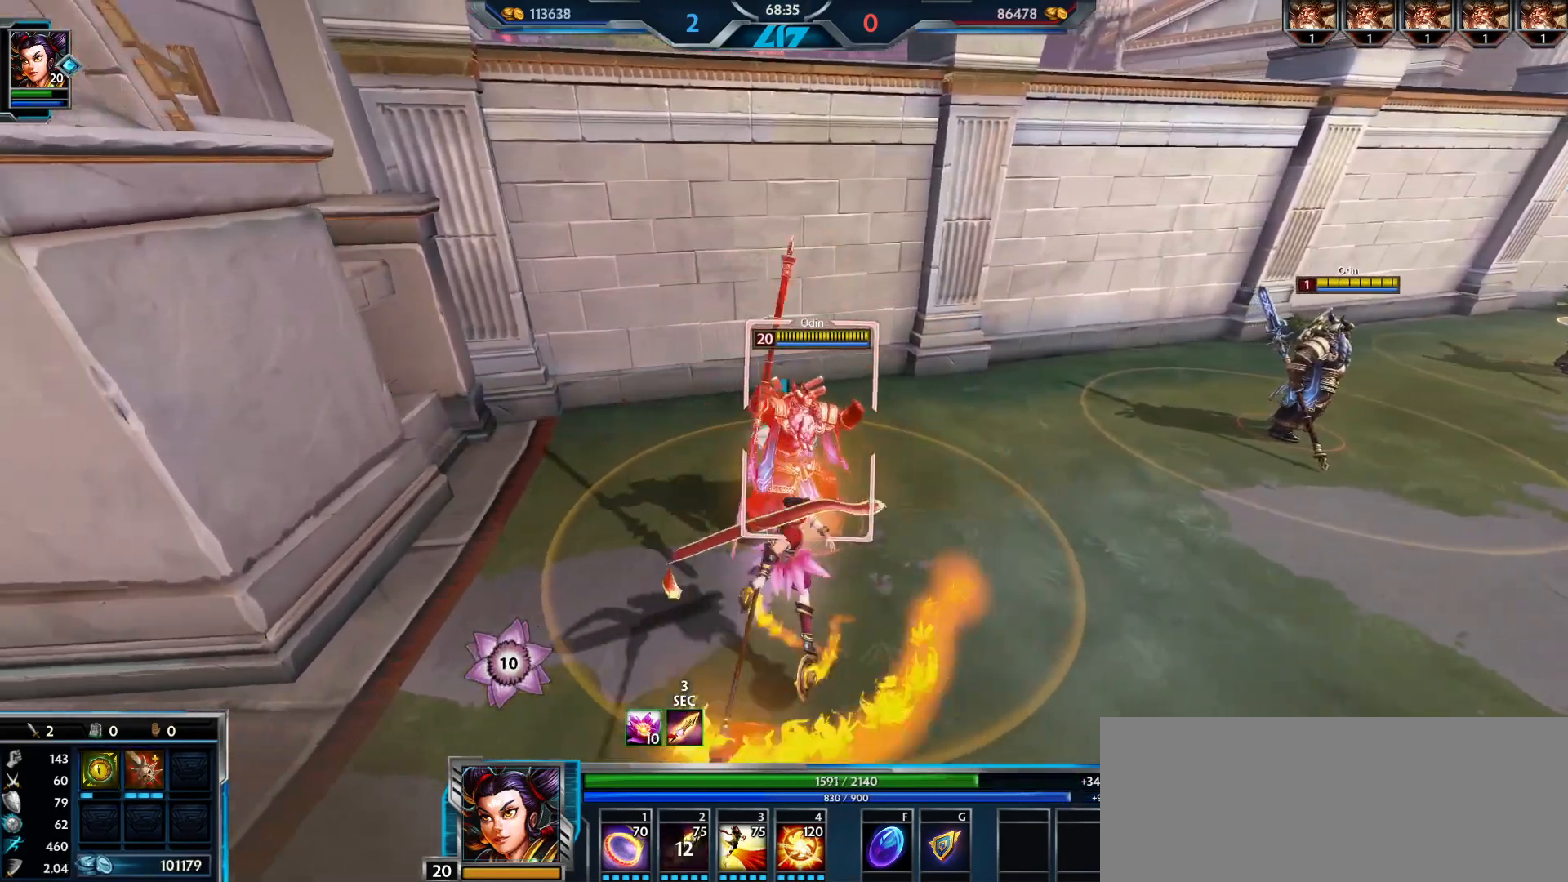
{"keys": ["a"], "mouse": ["left"], "events": [[50, "a", "up"], [417, "a", "down"], [434, "d", "up"]]}
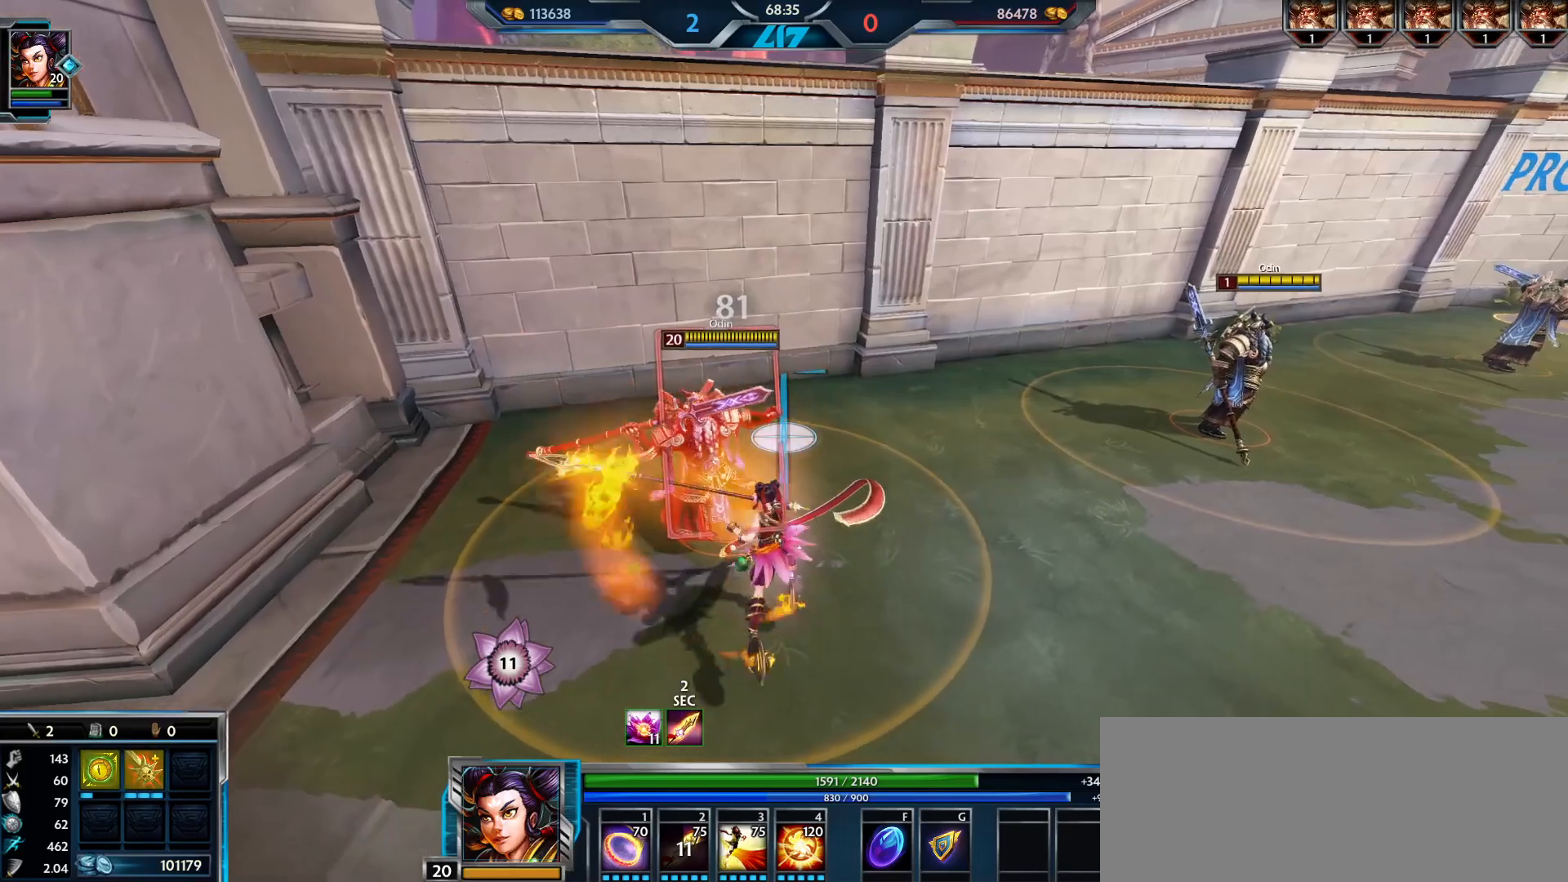
{"keys": ["a"], "mouse": ["left"], "events": [[134, "d", "down"], [184, "a", "up"], [384, "a", "down"], [451, "d", "up"]]}
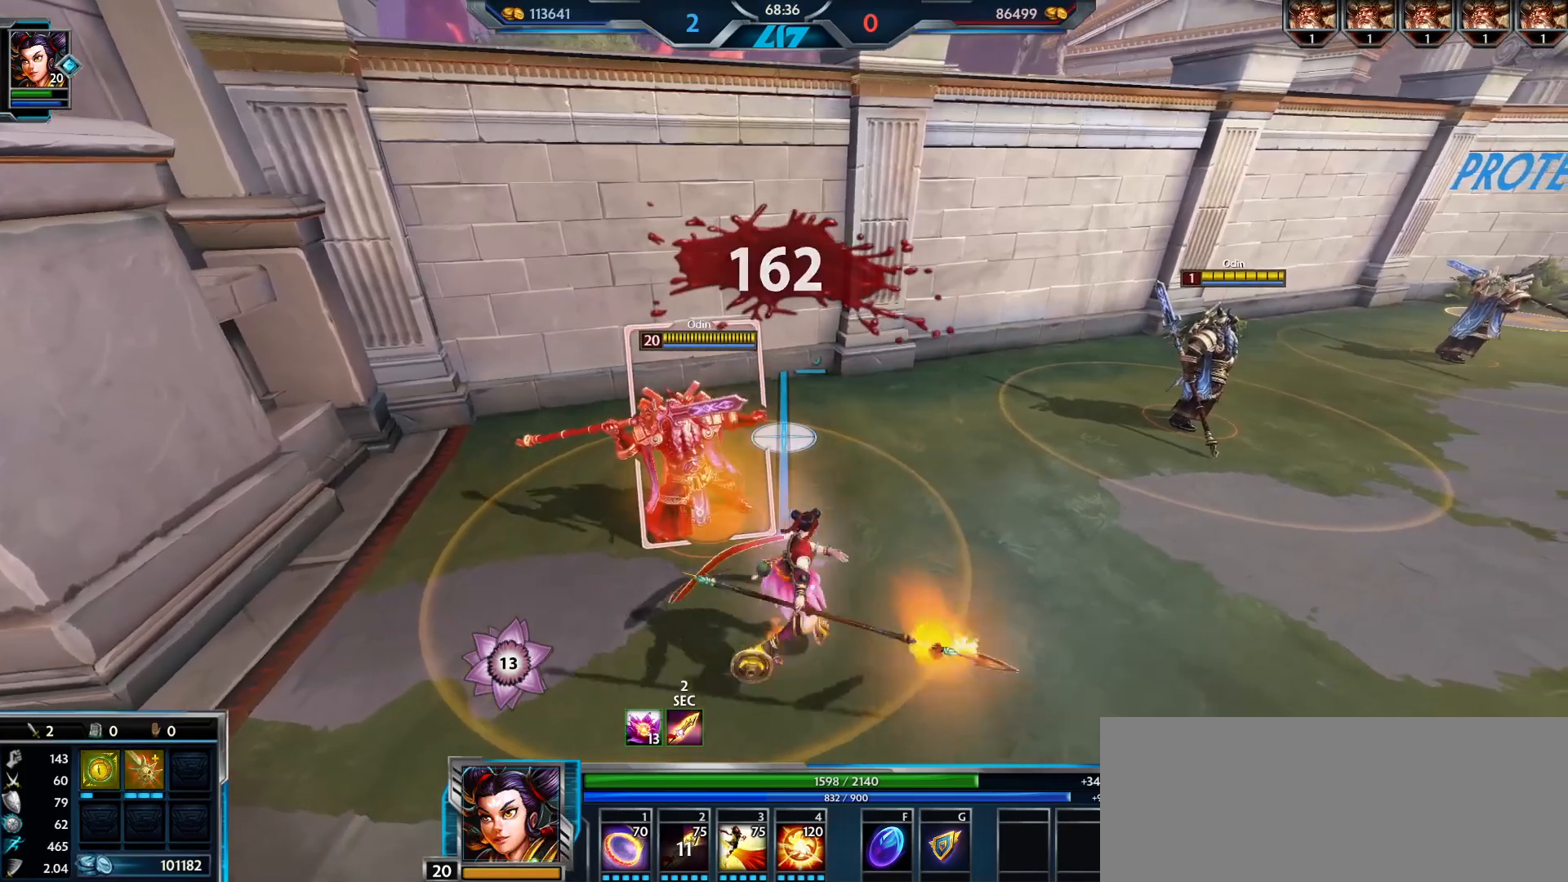
{"keys": ["a", "d"], "mouse": ["left"], "events": [[500, "d", "down"]]}
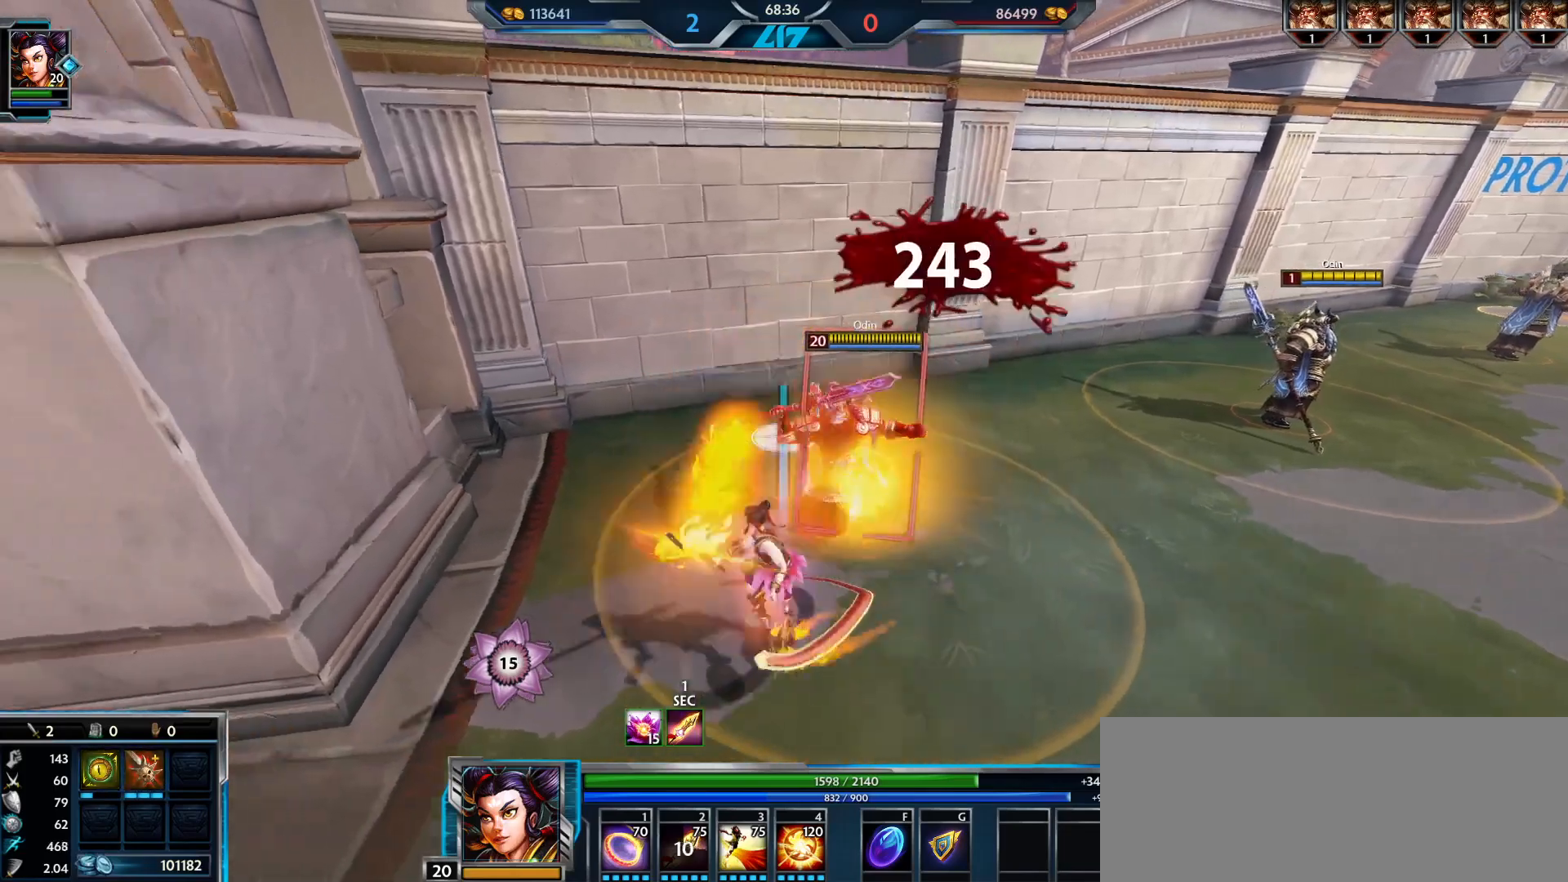
{"keys": ["d"], "mouse": ["left"], "events": [[17, "a", "up"]]}
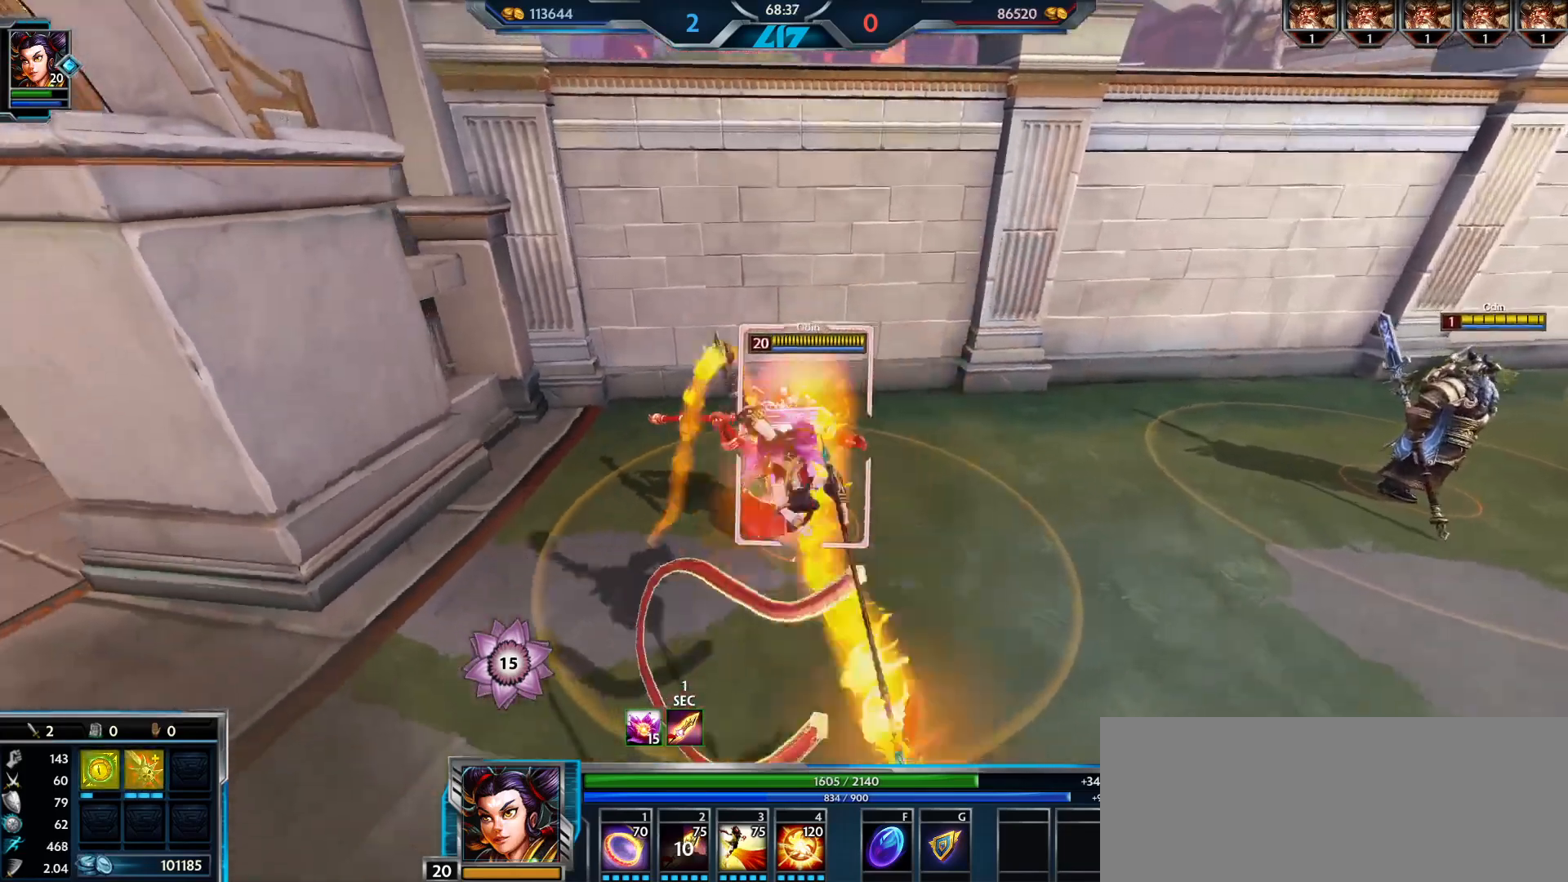
{"keys": ["a"], "mouse": ["left"], "events": [[50, "a", "down"], [100, "d", "up"]]}
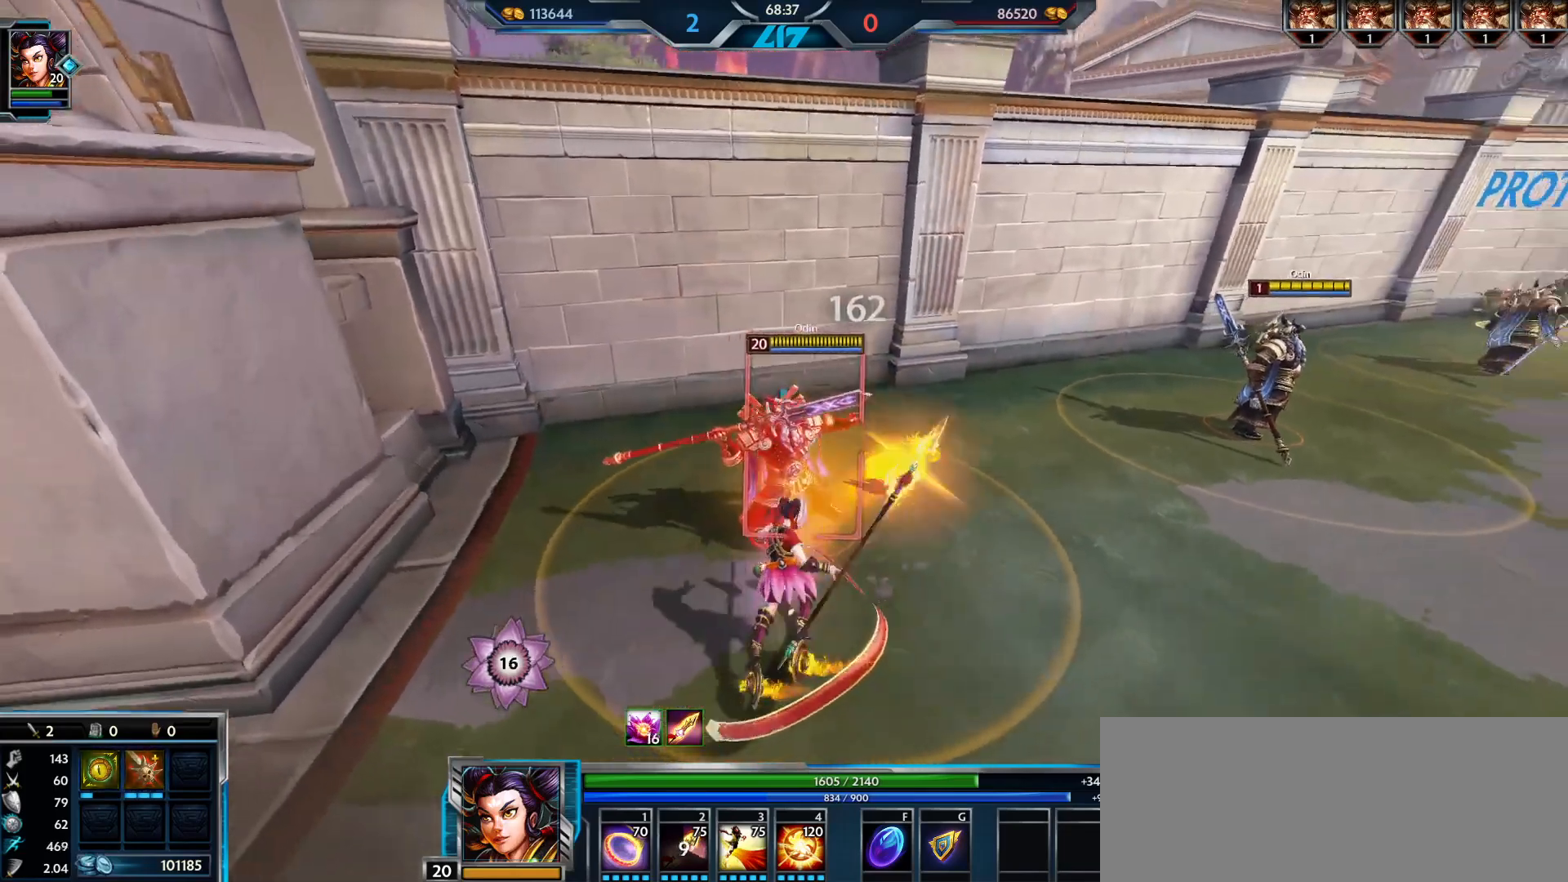
{"keys": ["a", "d"], "mouse": ["left"], "events": [[83, "d", "down"], [150, "a", "up"], [450, "a", "down"]]}
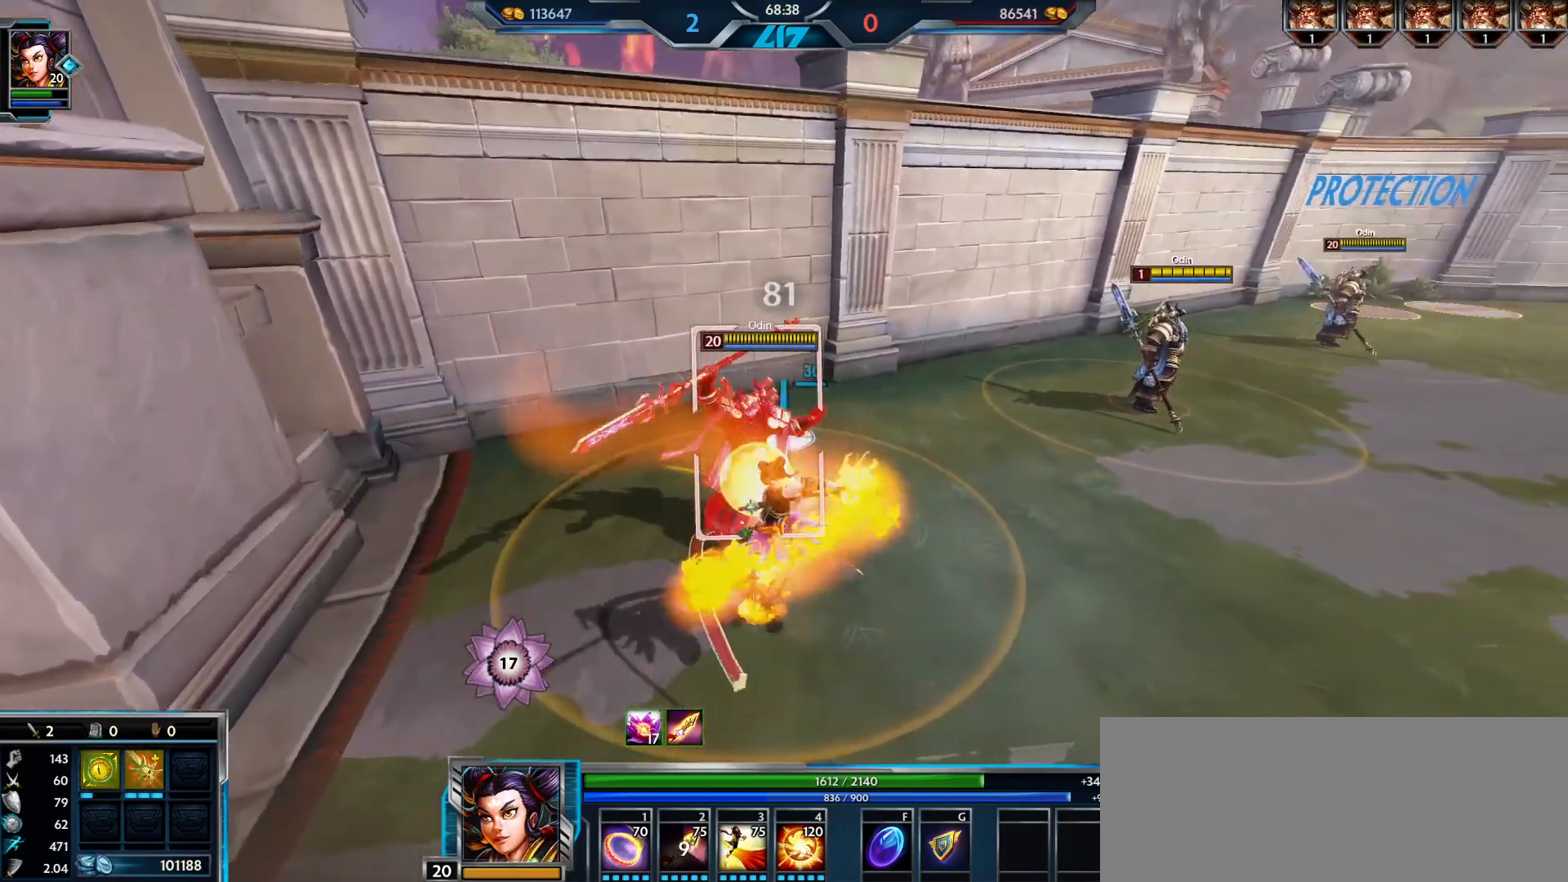
{"keys": ["d"], "mouse": ["left"], "events": [[17, "d", "up"], [234, "d", "down"], [284, "a", "up"]]}
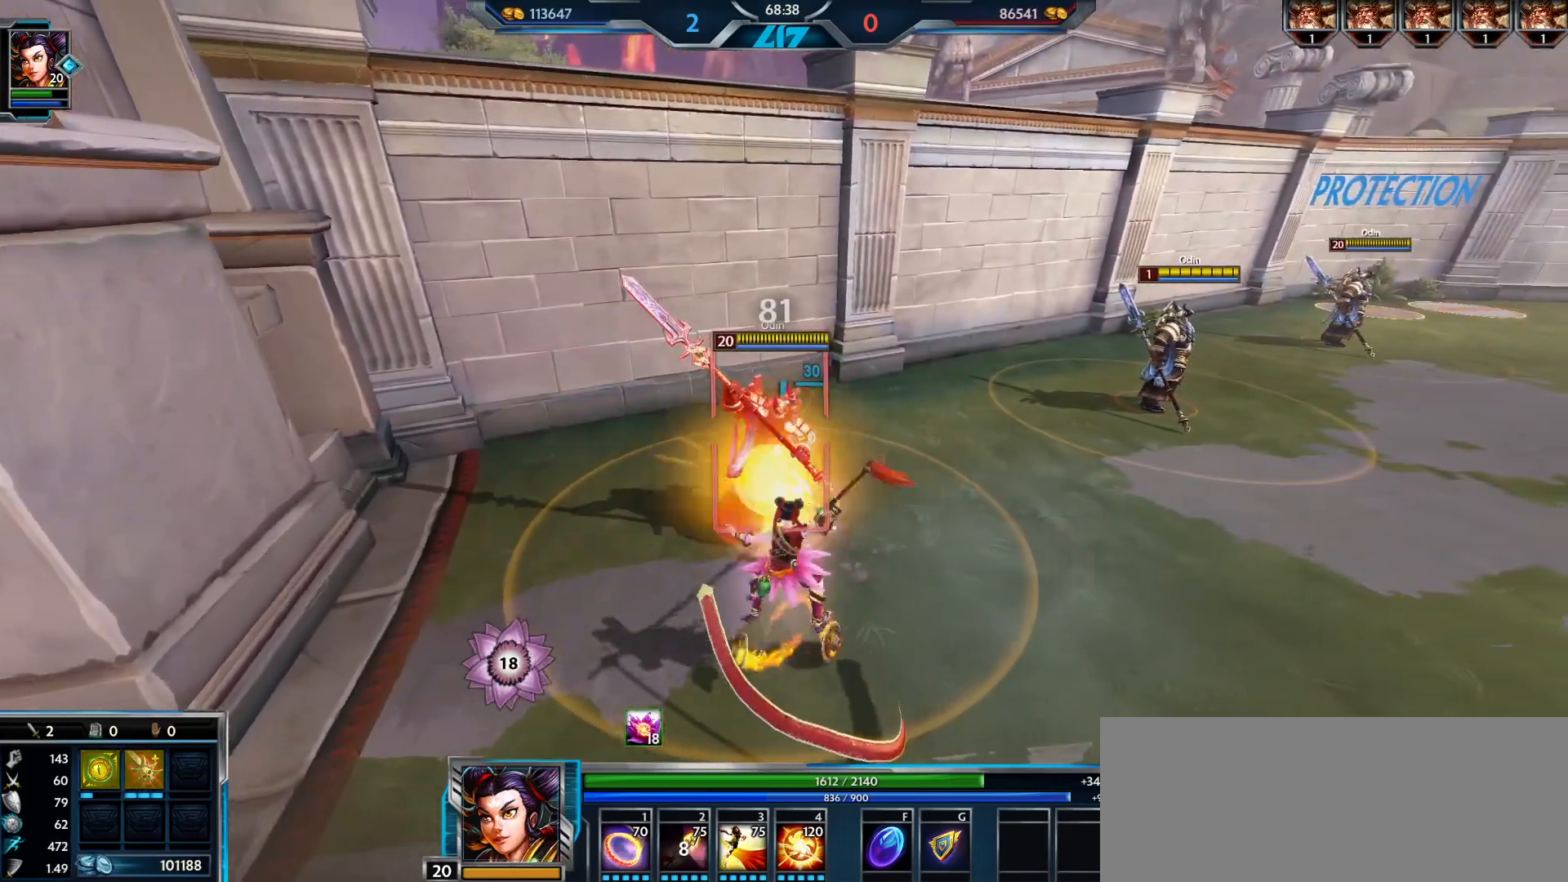
{"keys": ["d"], "mouse": ["left"], "events": [[50, "a", "down"], [100, "d", "up"], [350, "d", "down"], [433, "a", "up"]]}
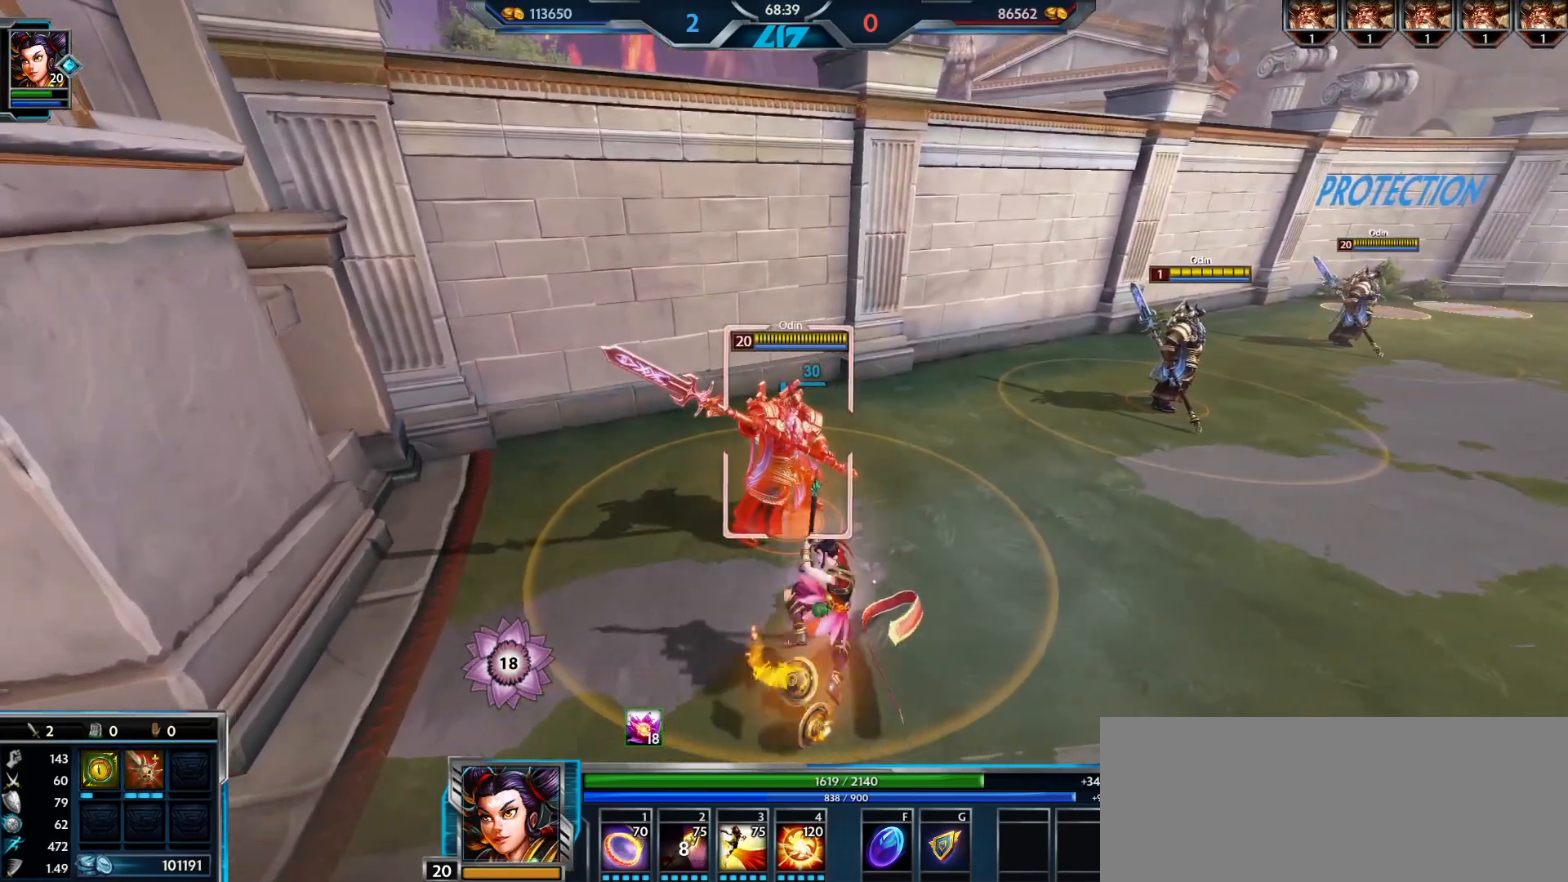
{"keys": ["a", "s"], "mouse": ["left"], "events": [[267, "a", "down"], [284, "d", "up"], [467, "s", "down"]]}
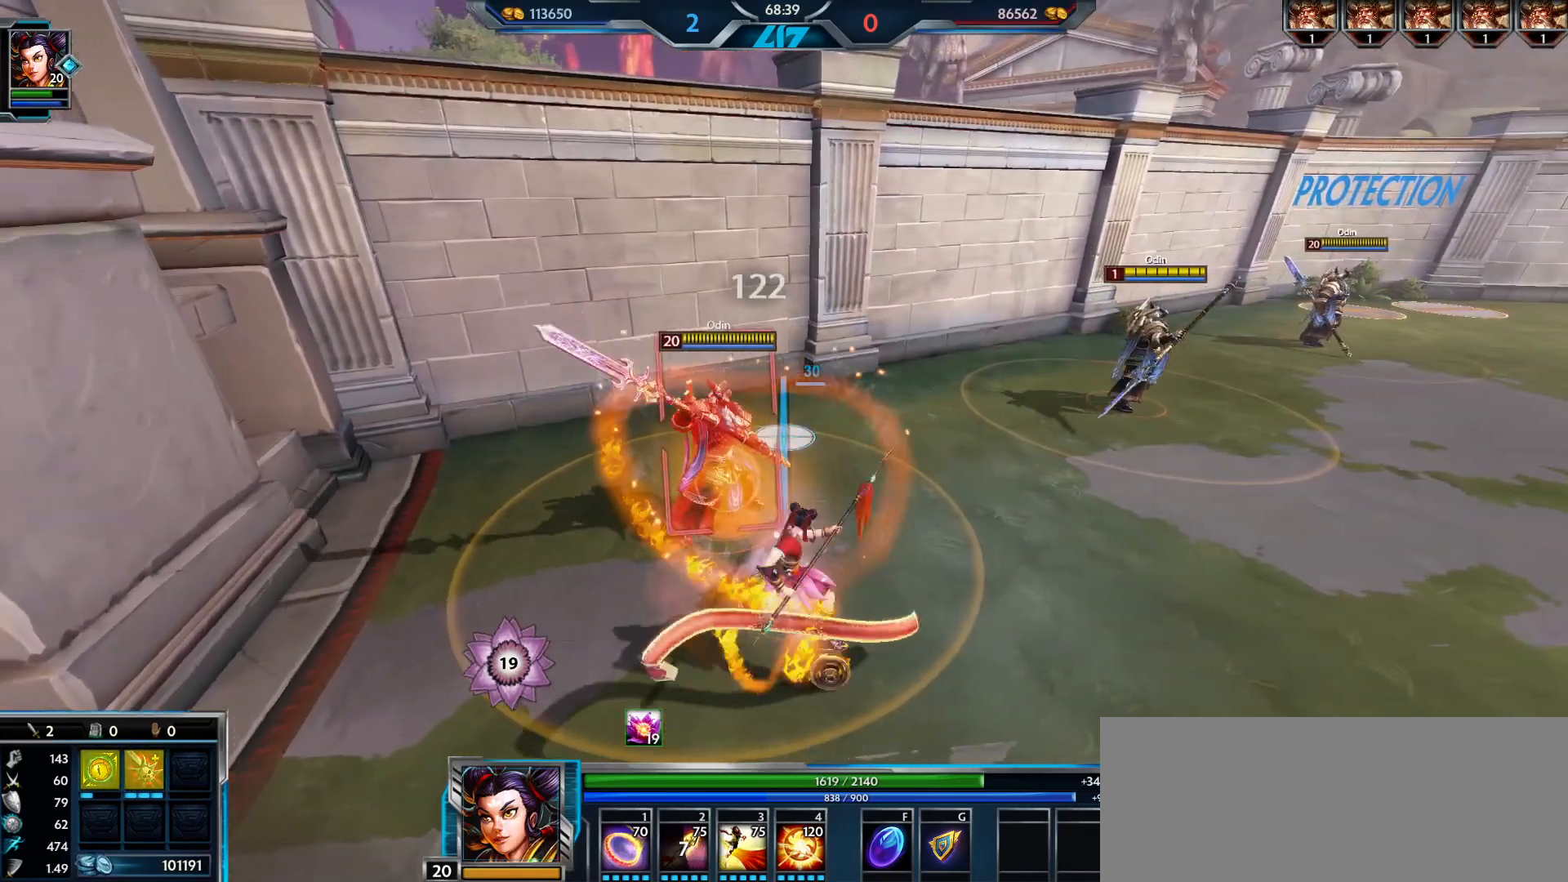
{"keys": ["d", "w"], "mouse": ["left"], "events": [[116, "s", "up"], [233, "w", "down"], [283, "a", "up"], [333, "d", "down"]]}
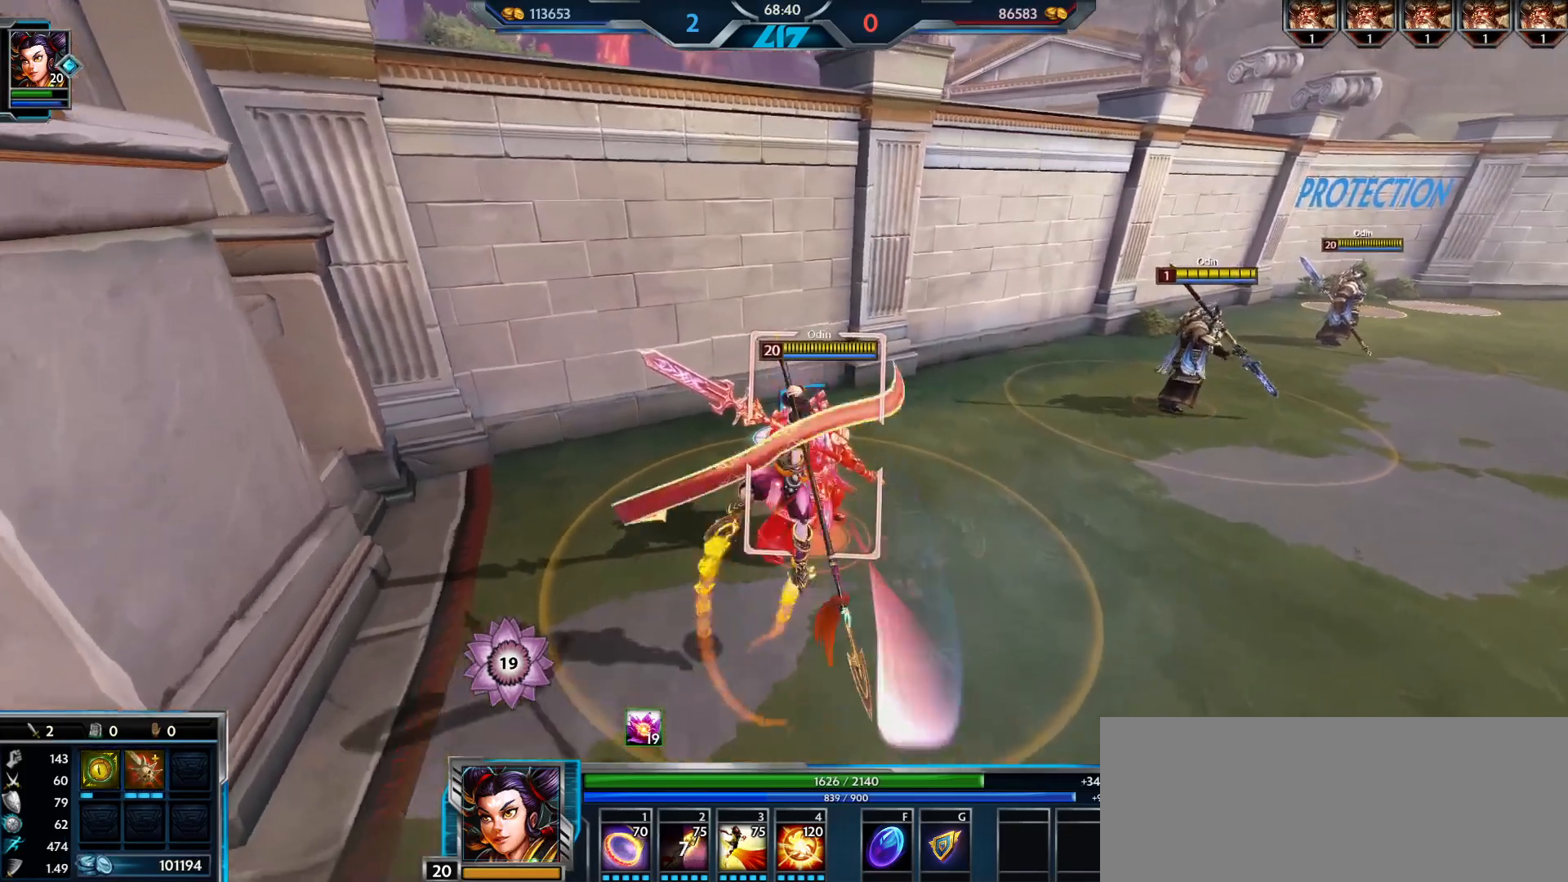
{"keys": ["s"], "mouse": [], "events": [[67, "w", "up"], [217, "s", "down"], [401, "d", "up"], [401, "mouse_left", "up"]]}
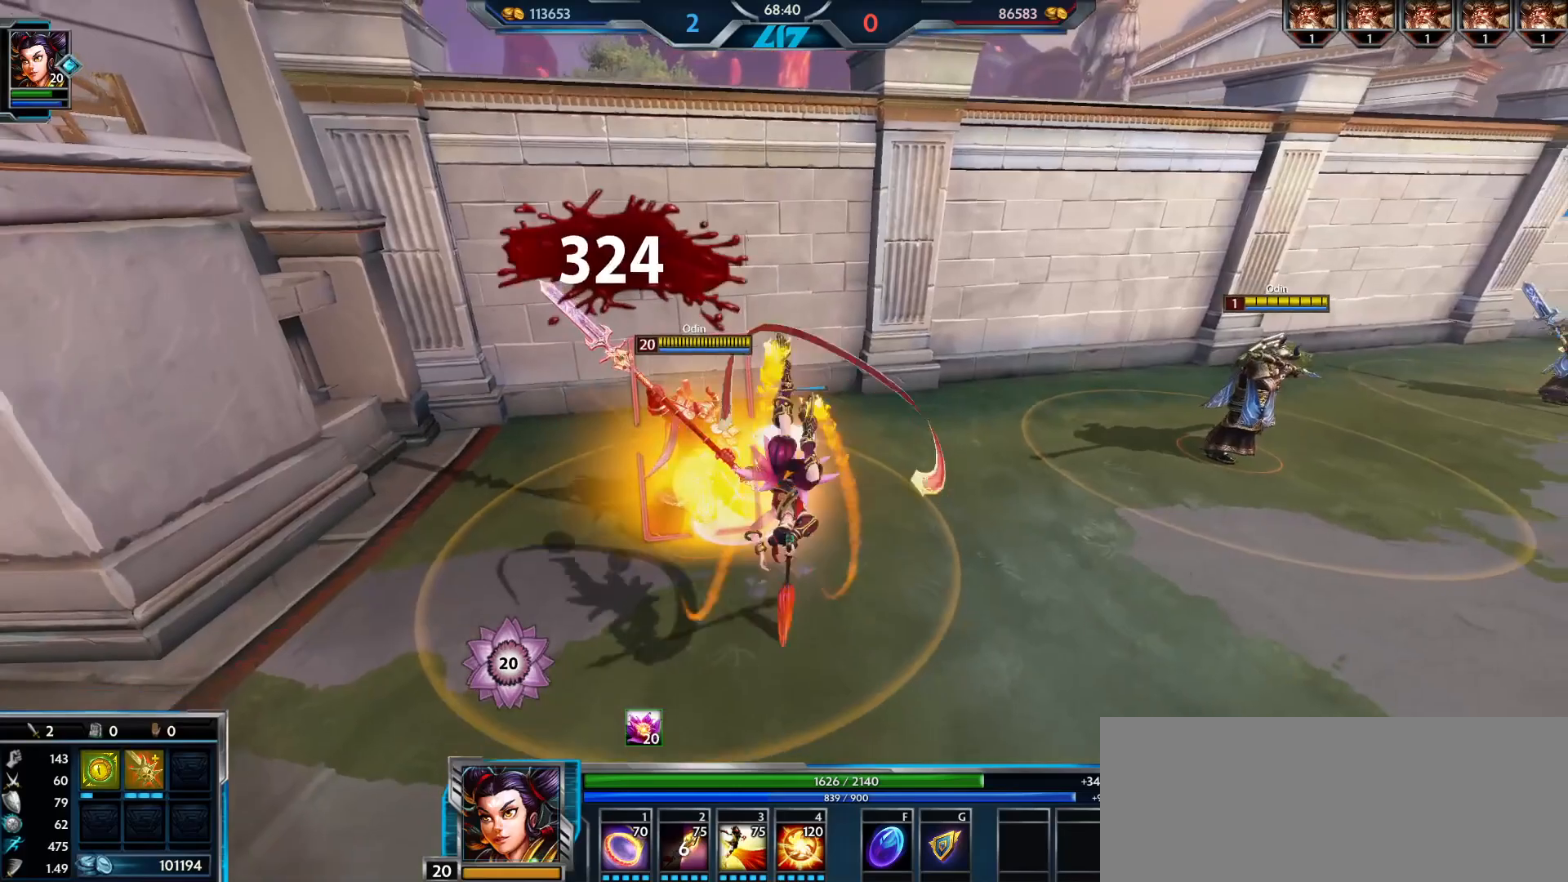
{"keys": ["a"], "mouse": [], "events": [[267, "s", "up"], [300, "a", "down"]]}
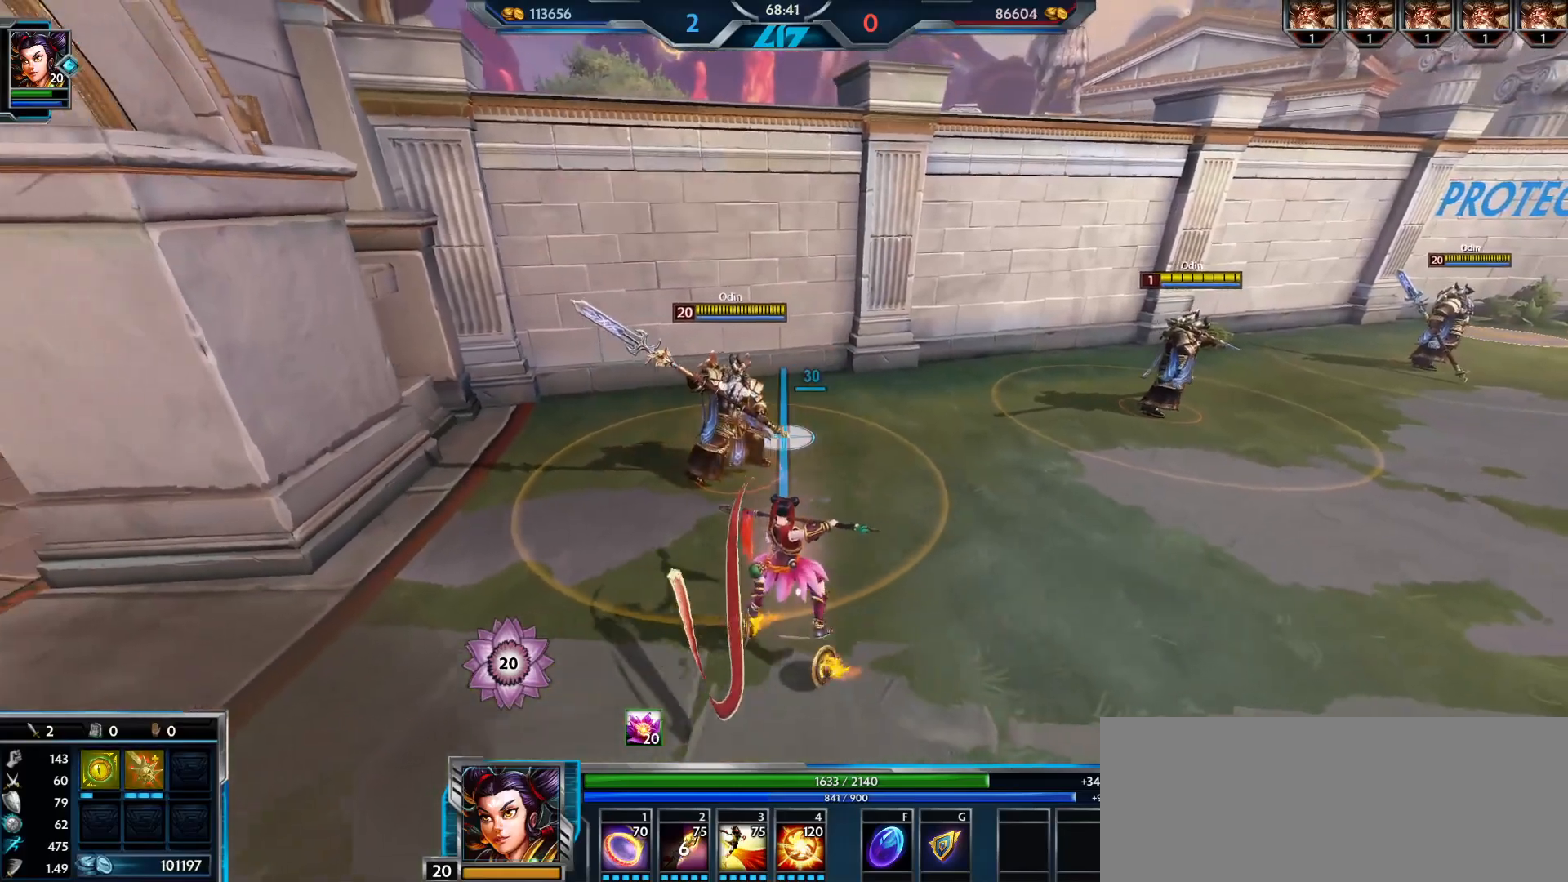
{"keys": [], "mouse": [], "events": [[50, "a", "up"]]}
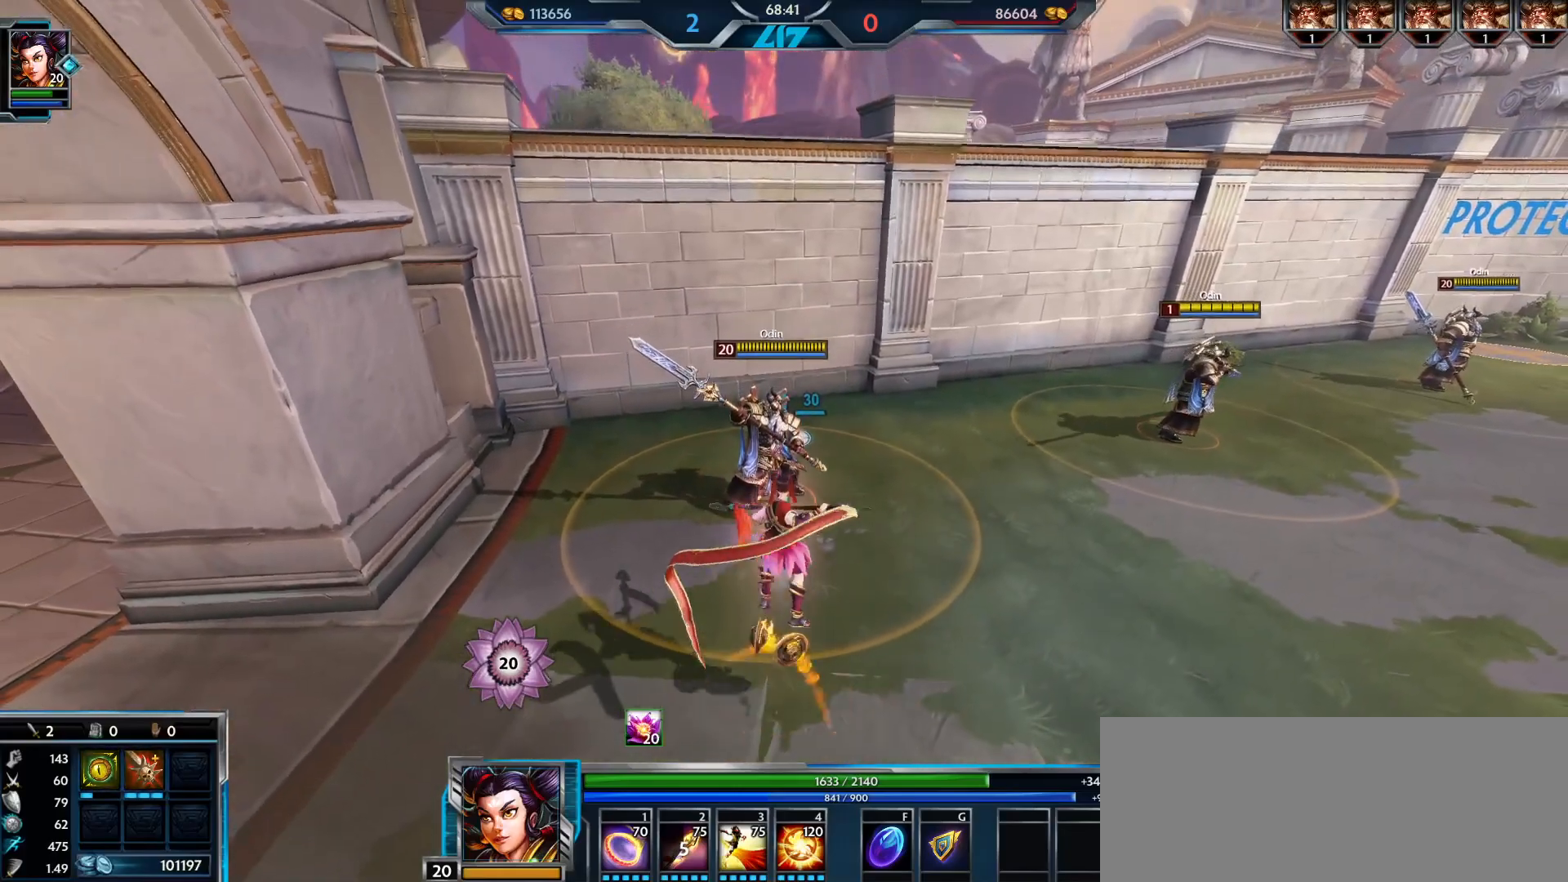
{"keys": ["w"], "mouse": [], "events": [[267, "w", "down"], [383, "1", "down"], [467, "1", "up"]]}